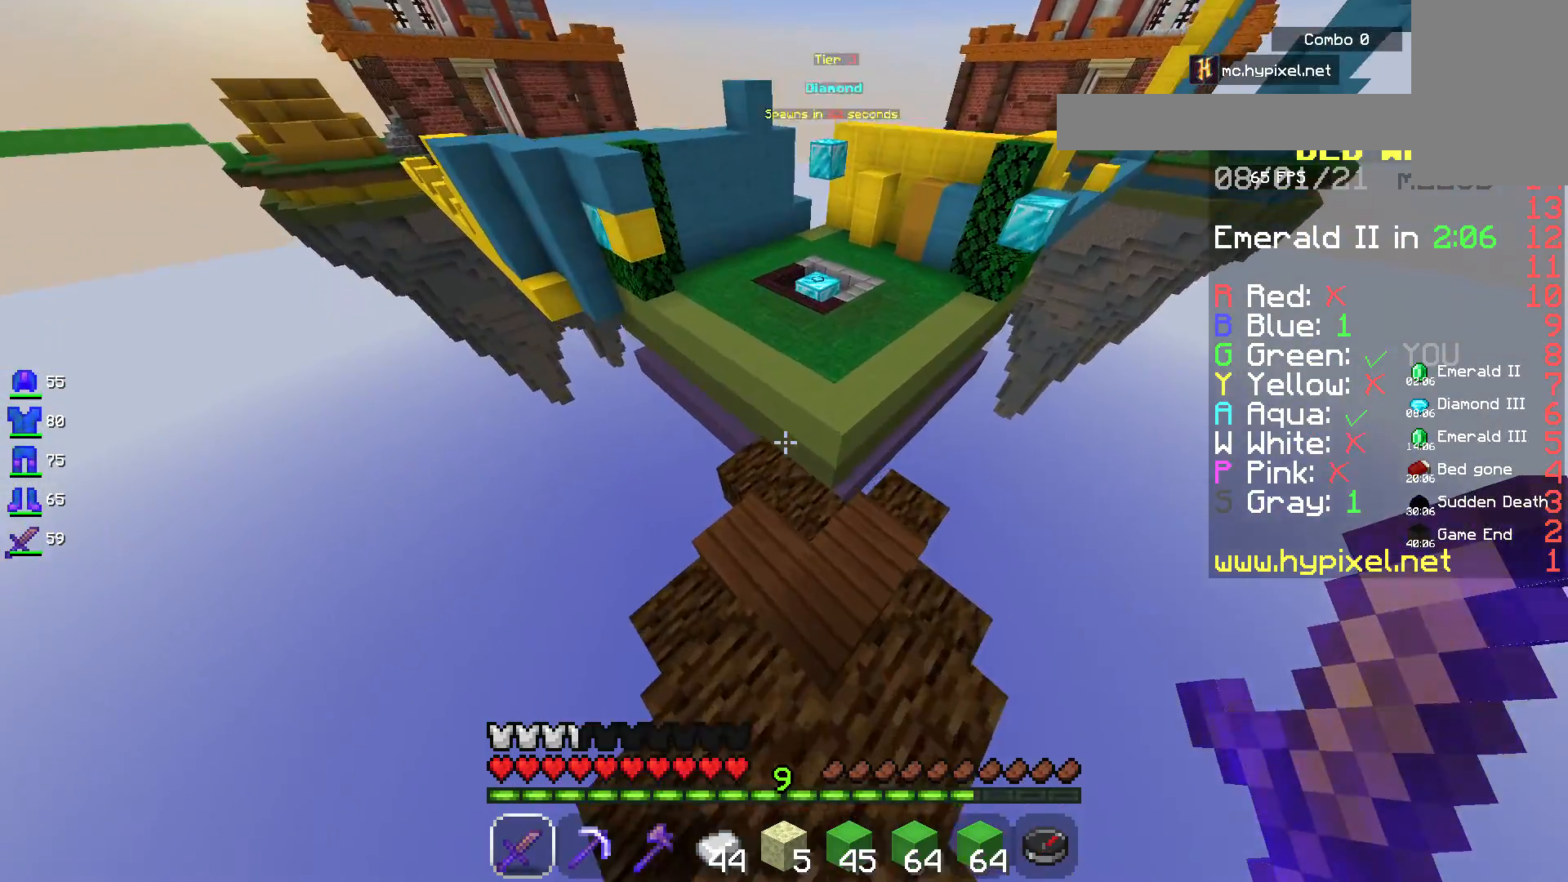
Gameplay with keyboard and mouse; each line is a JSON object with the keys and mouse buttons held at the frame after it. "events" lists presses ("down") and releases ("up") of "a", "d", "s", "space", "w", "mouse_left" and "mouse_right" between this image and that frame as [ms after this image, input, new state], when the widget could be followed in between. "mouse_left", "mouse_right" = the "left", "right" buttons of the "mouse" list. No other keys are recorded. Fast repeated clicks can show as one long hold. Mouse movement is not recorded.
{"keys": ["w"], "mouse": [], "events": [[100, "s", "up"], [117, "w", "down"]]}
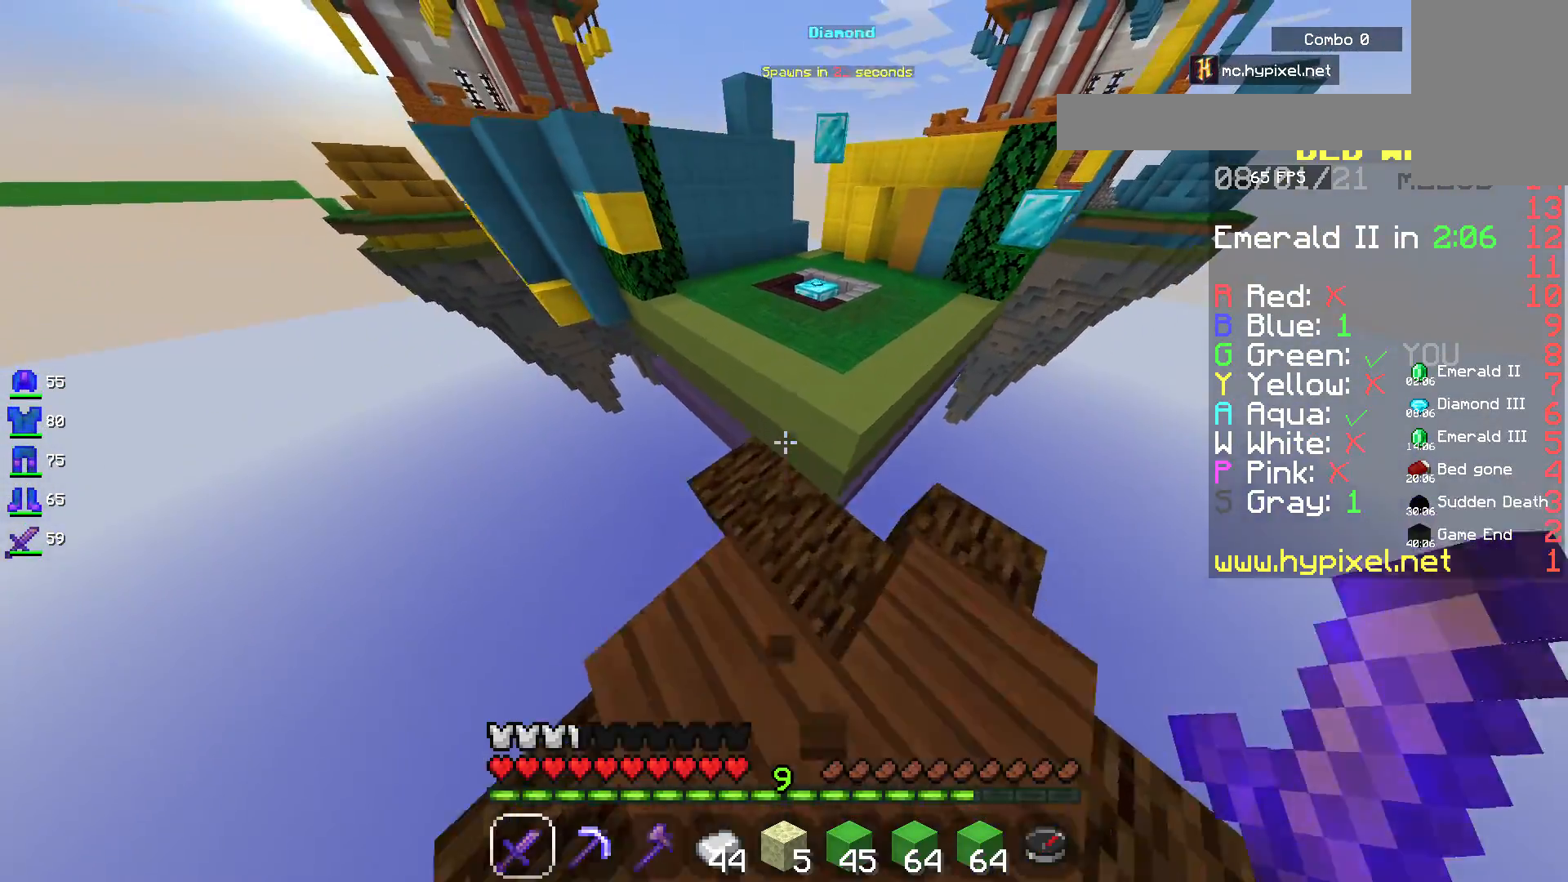
{"keys": ["d", "space", "w"], "mouse": [], "events": [[200, "space", "down"], [400, "d", "down"]]}
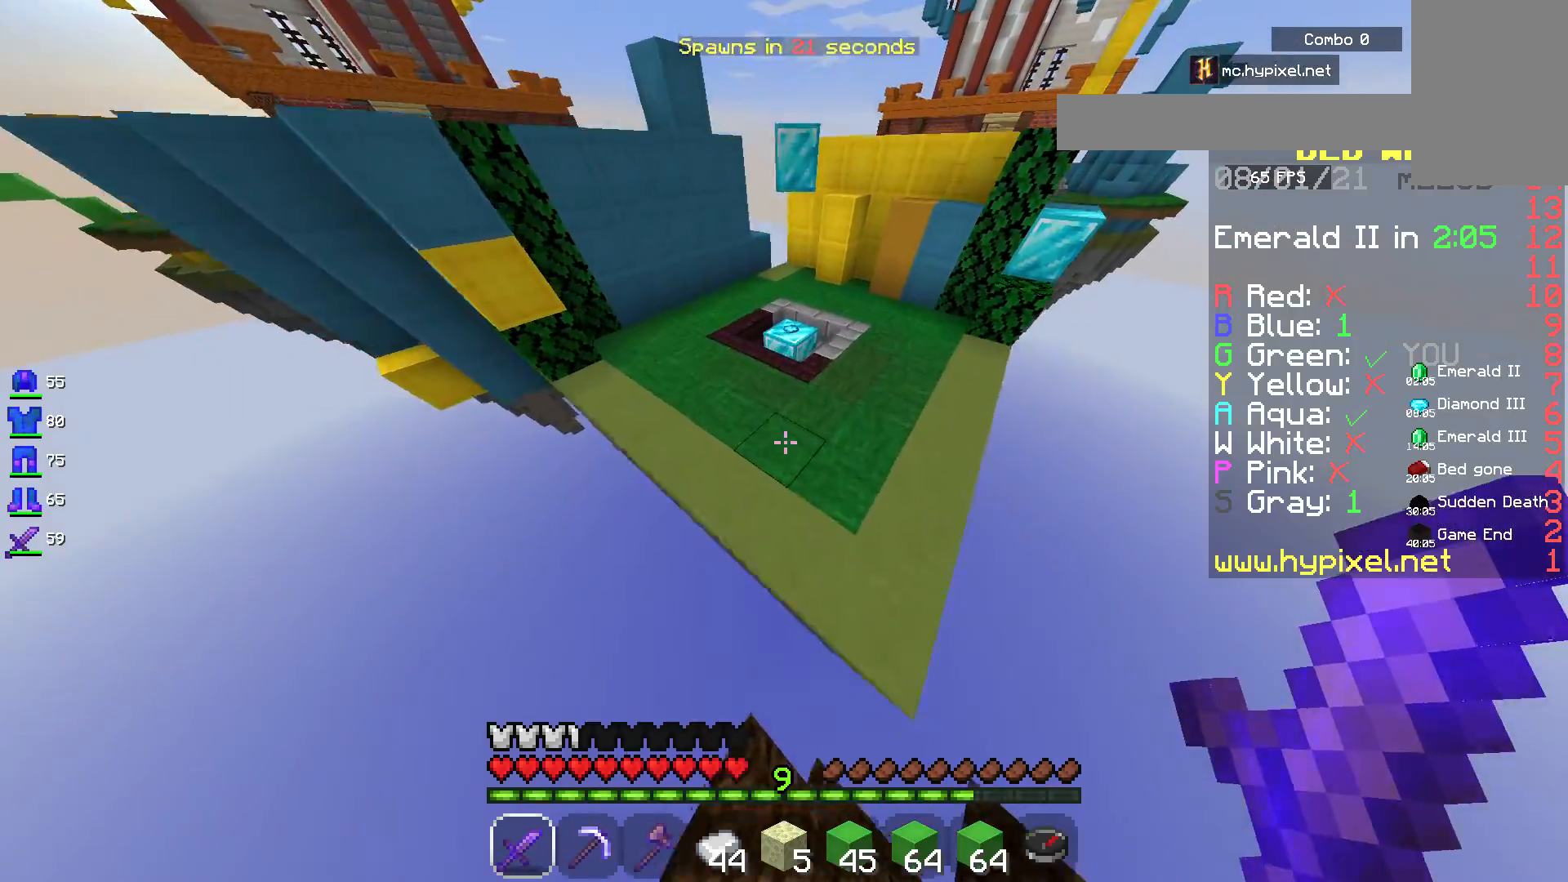
{"keys": ["space", "w"], "mouse": [], "events": [[134, "d", "up"], [200, "space", "up"], [300, "space", "down"]]}
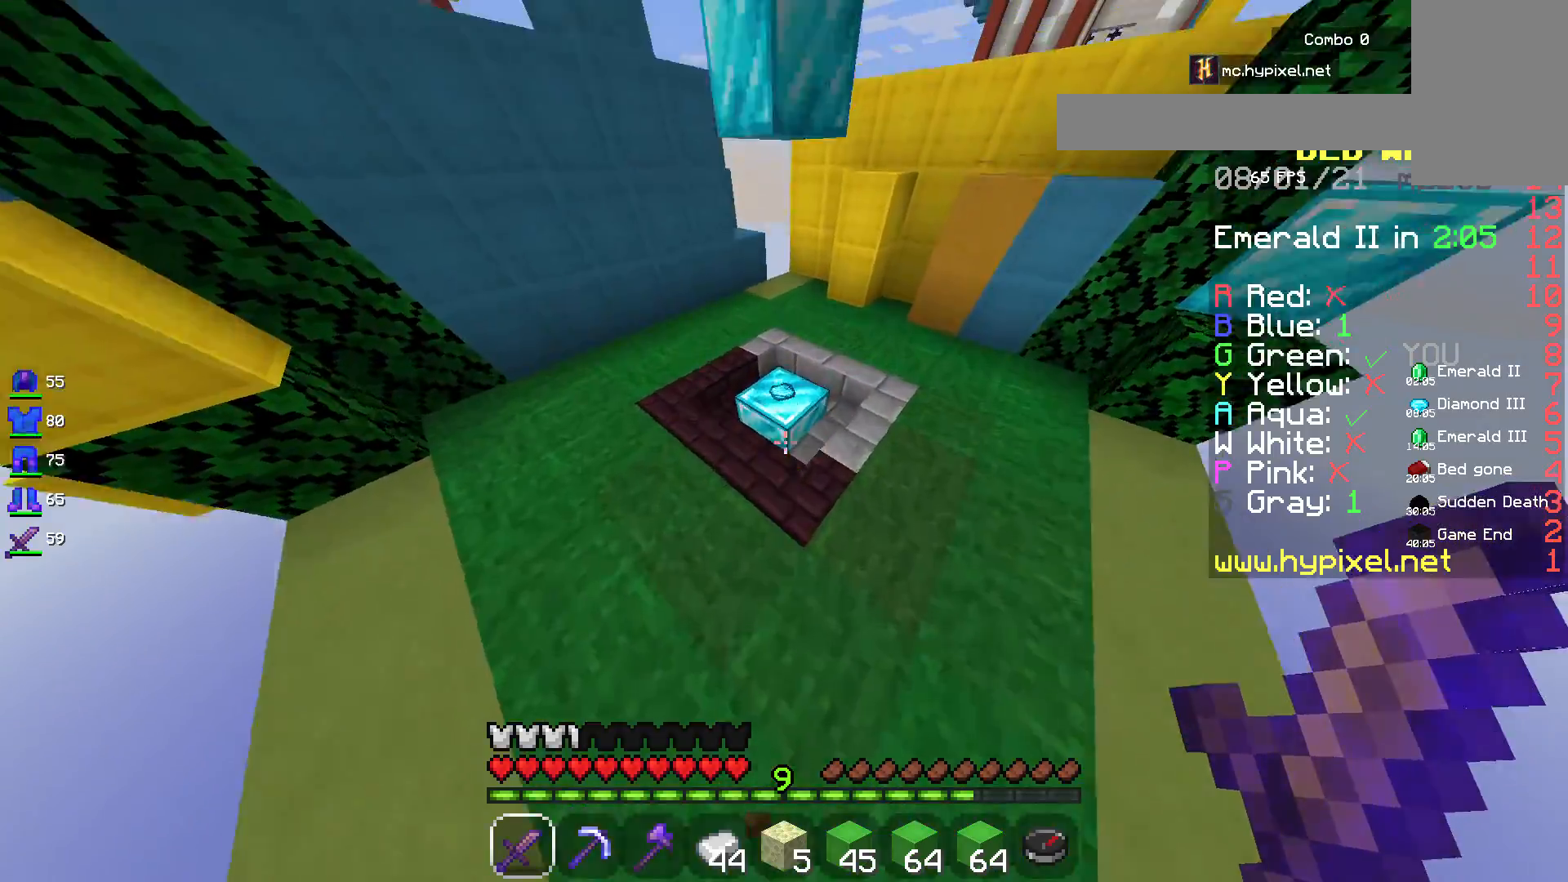
{"keys": ["d", "w"], "mouse": [], "events": [[150, "space", "up"], [367, "d", "down"]]}
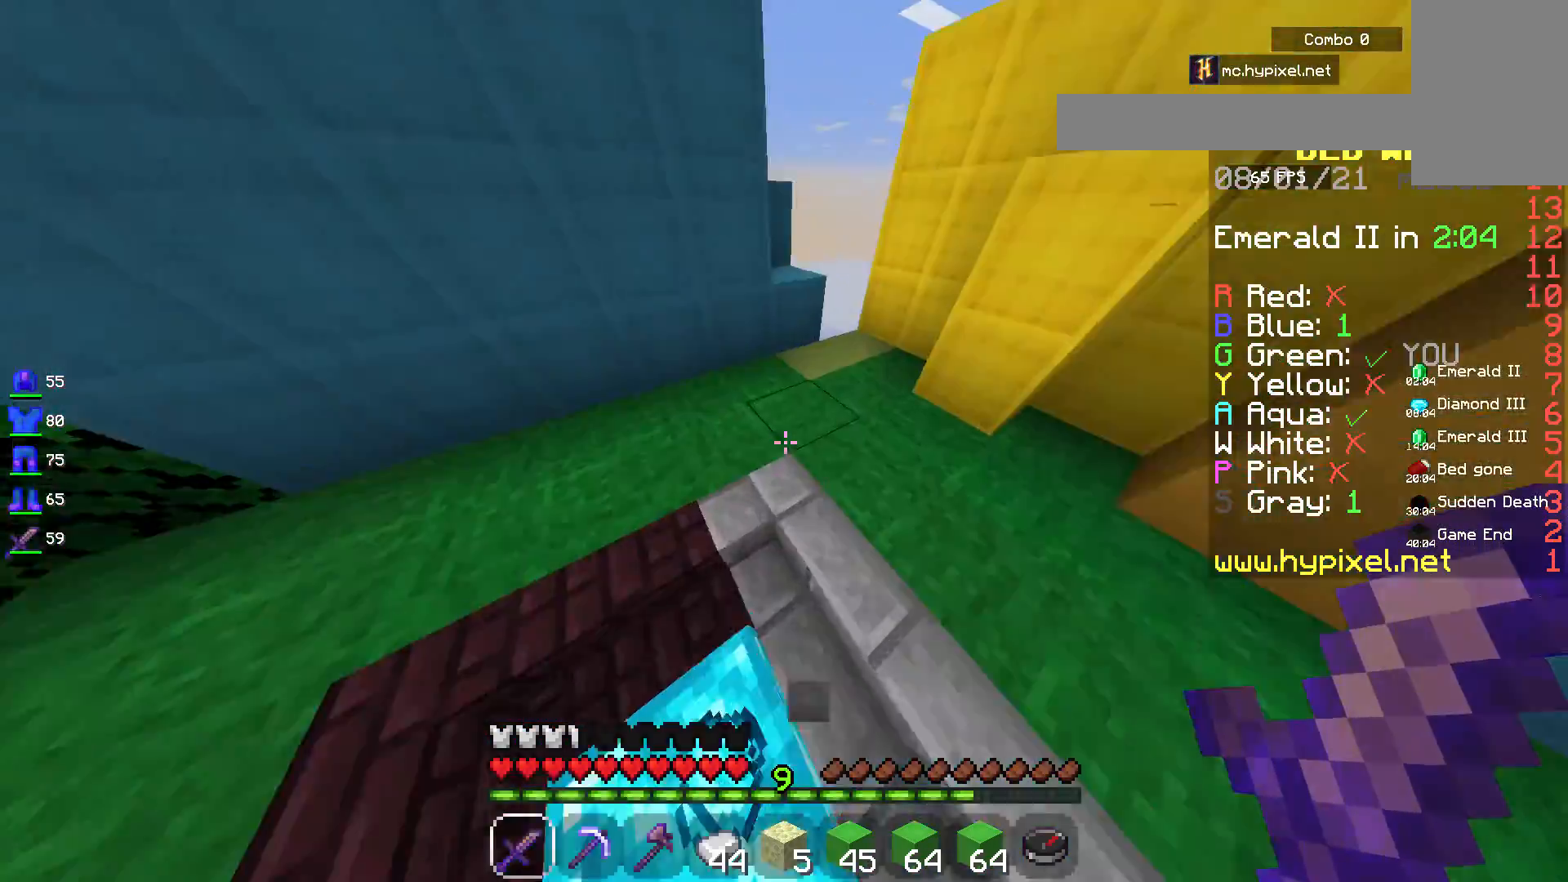
{"keys": ["w"], "mouse": [], "events": [[150, "d", "up"], [267, "w", "up"], [317, "d", "down"], [334, "w", "down"], [467, "d", "up"]]}
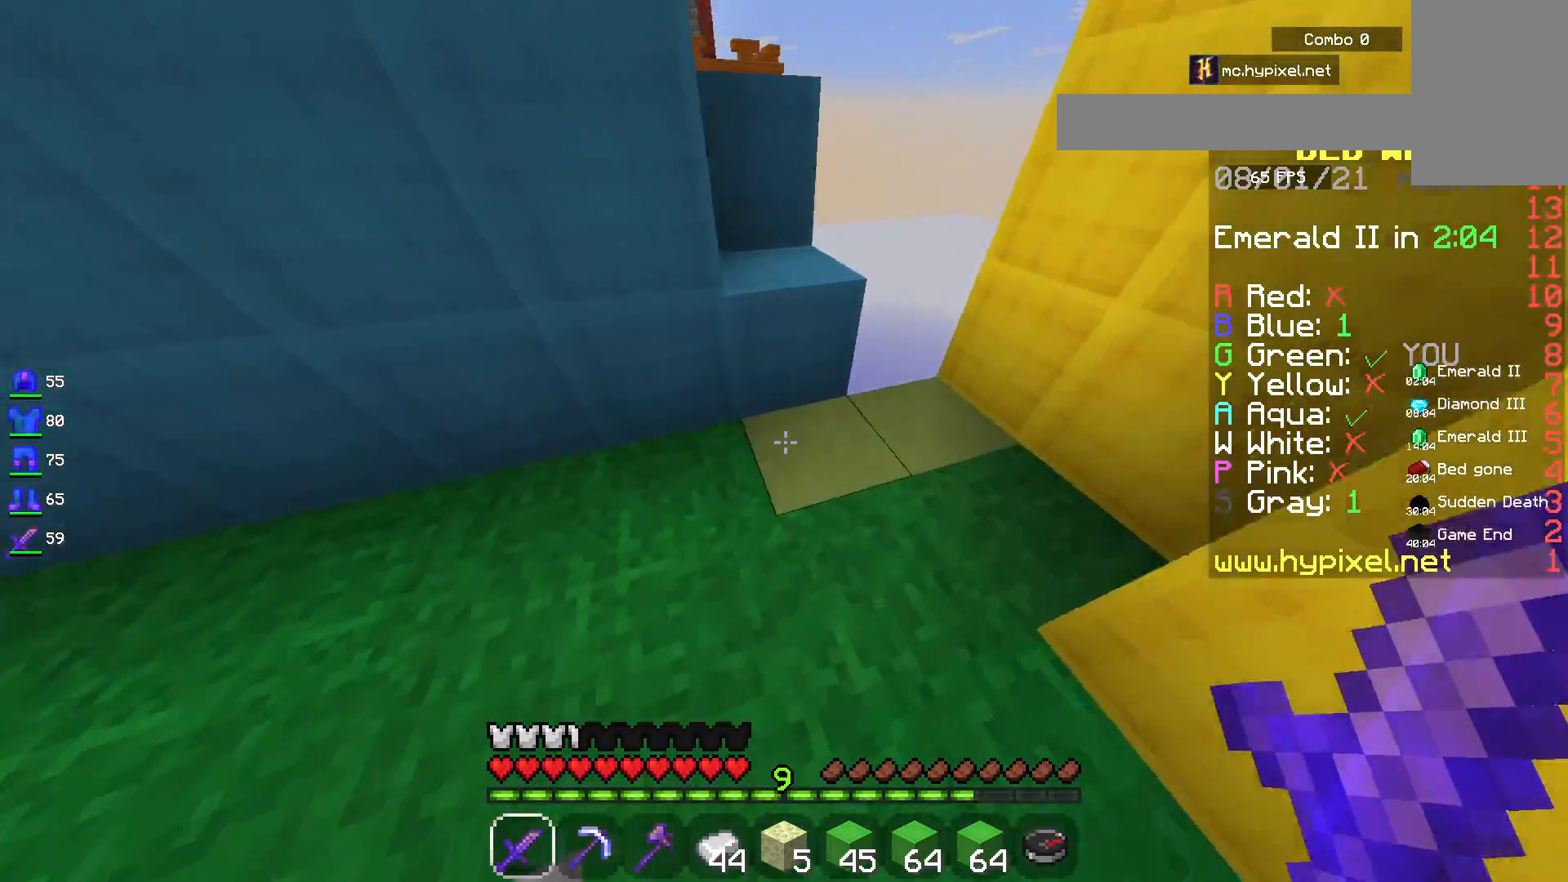
{"keys": ["space", "w"], "mouse": [], "events": [[184, "space", "down"]]}
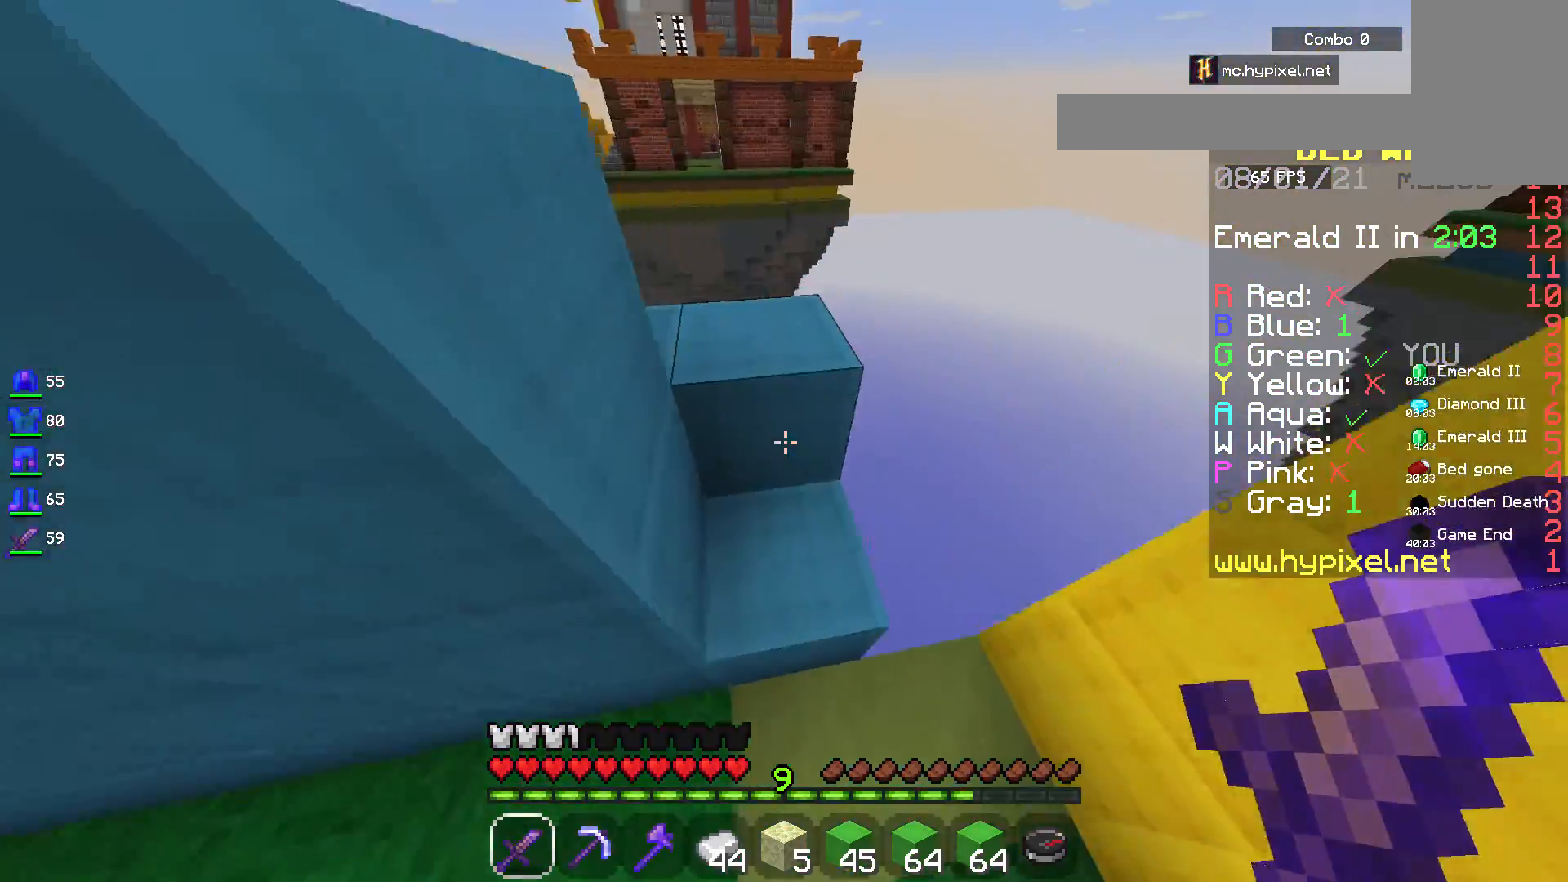
{"keys": ["a"], "mouse": [], "events": [[184, "a", "down"], [450, "w", "up"], [467, "space", "up"]]}
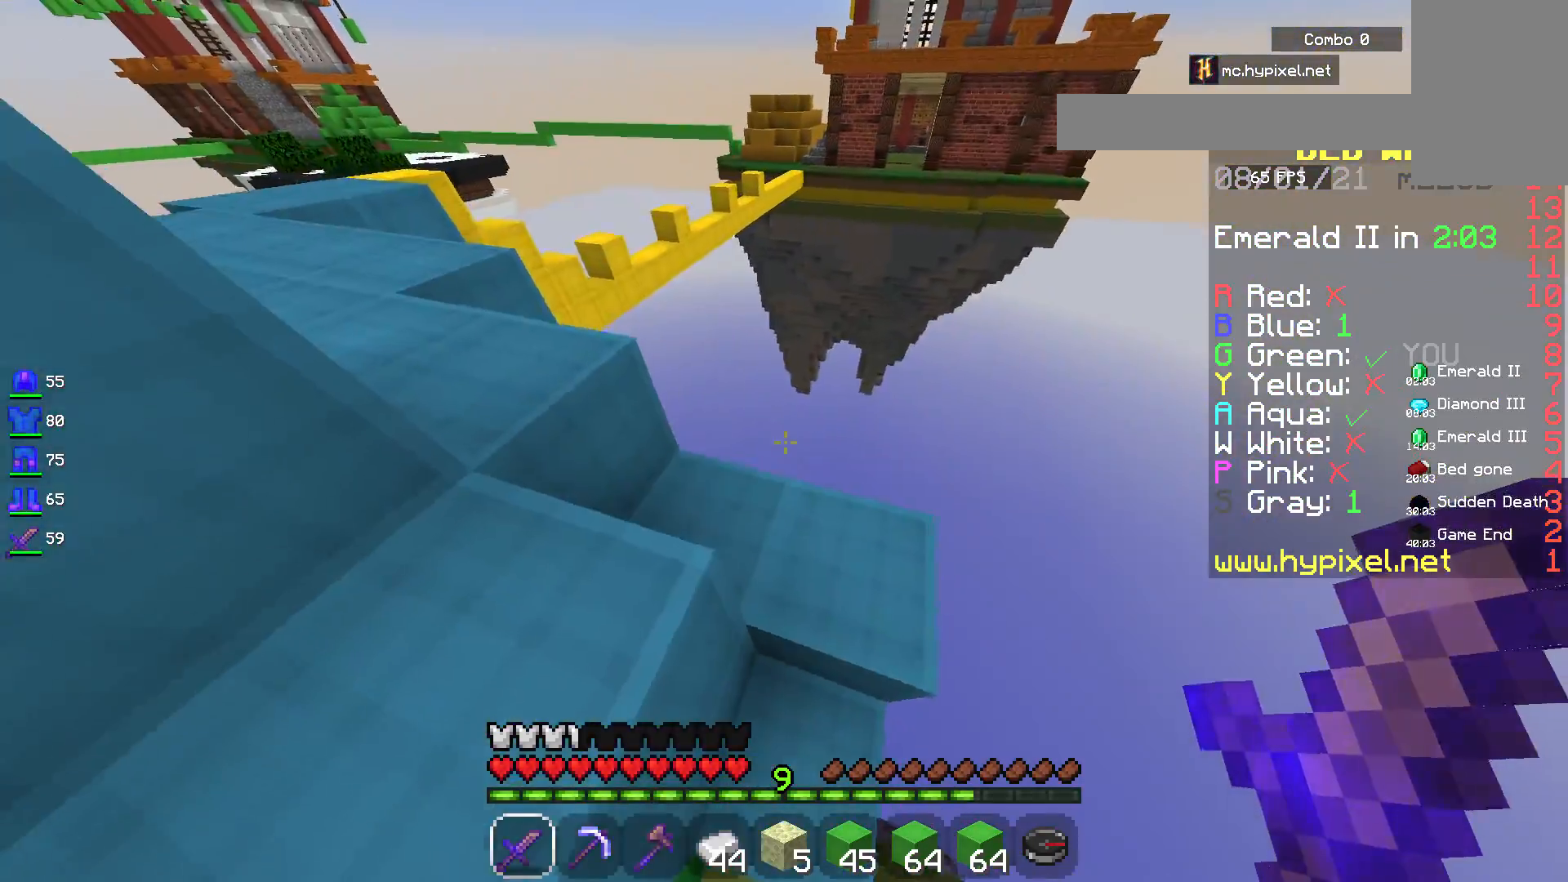
{"keys": ["a", "space", "w"], "mouse": [], "events": [[150, "w", "down"], [167, "a", "up"], [350, "space", "down"], [367, "a", "down"]]}
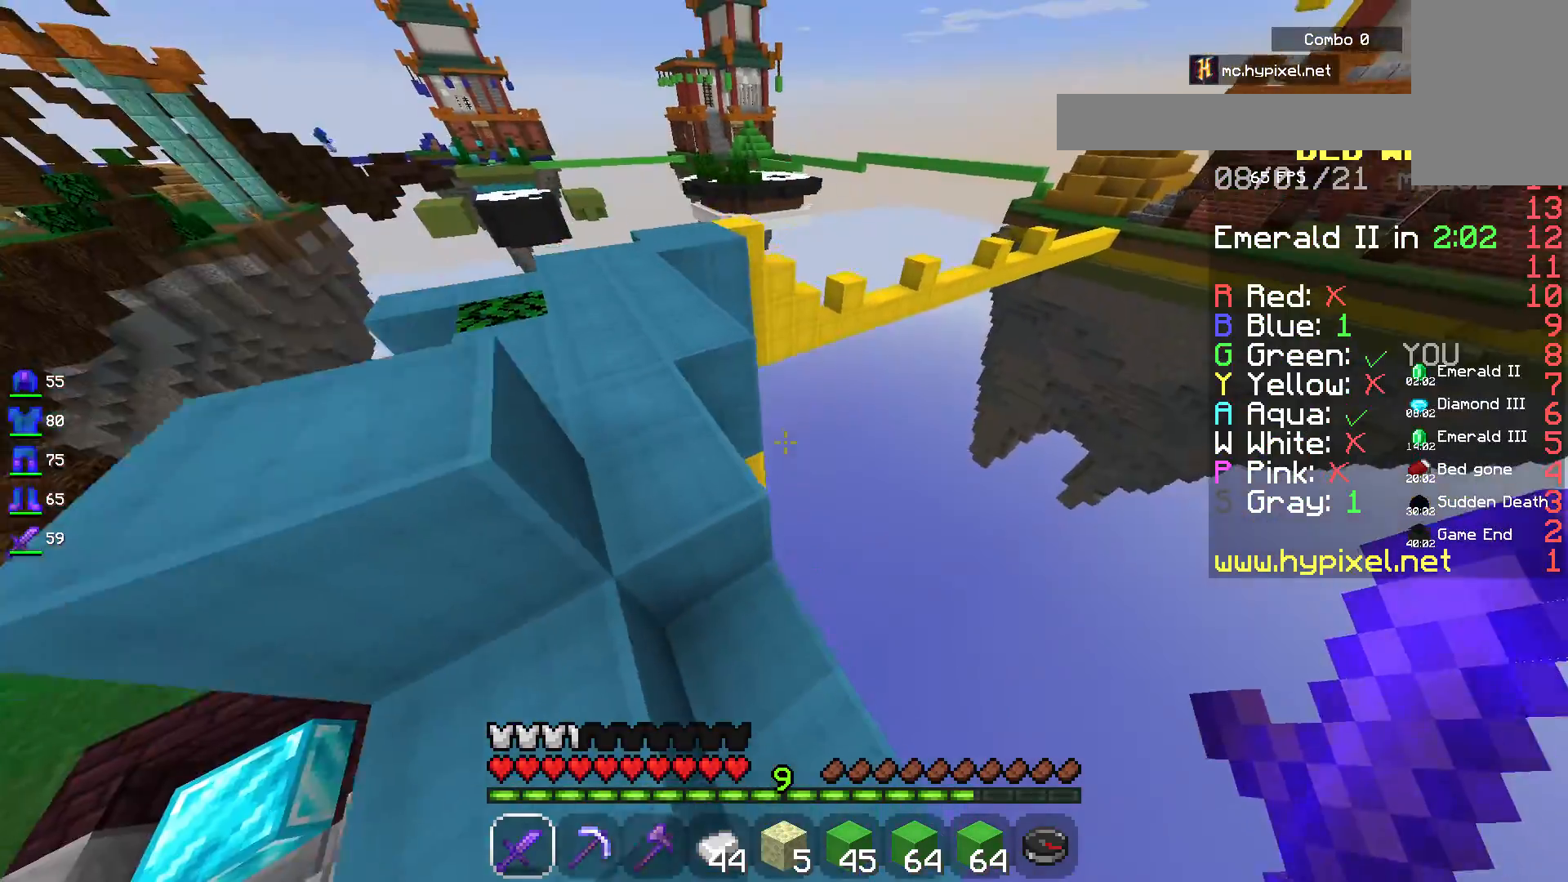
{"keys": ["a", "space", "w"], "mouse": [], "events": [[150, "w", "up"], [184, "w", "down"]]}
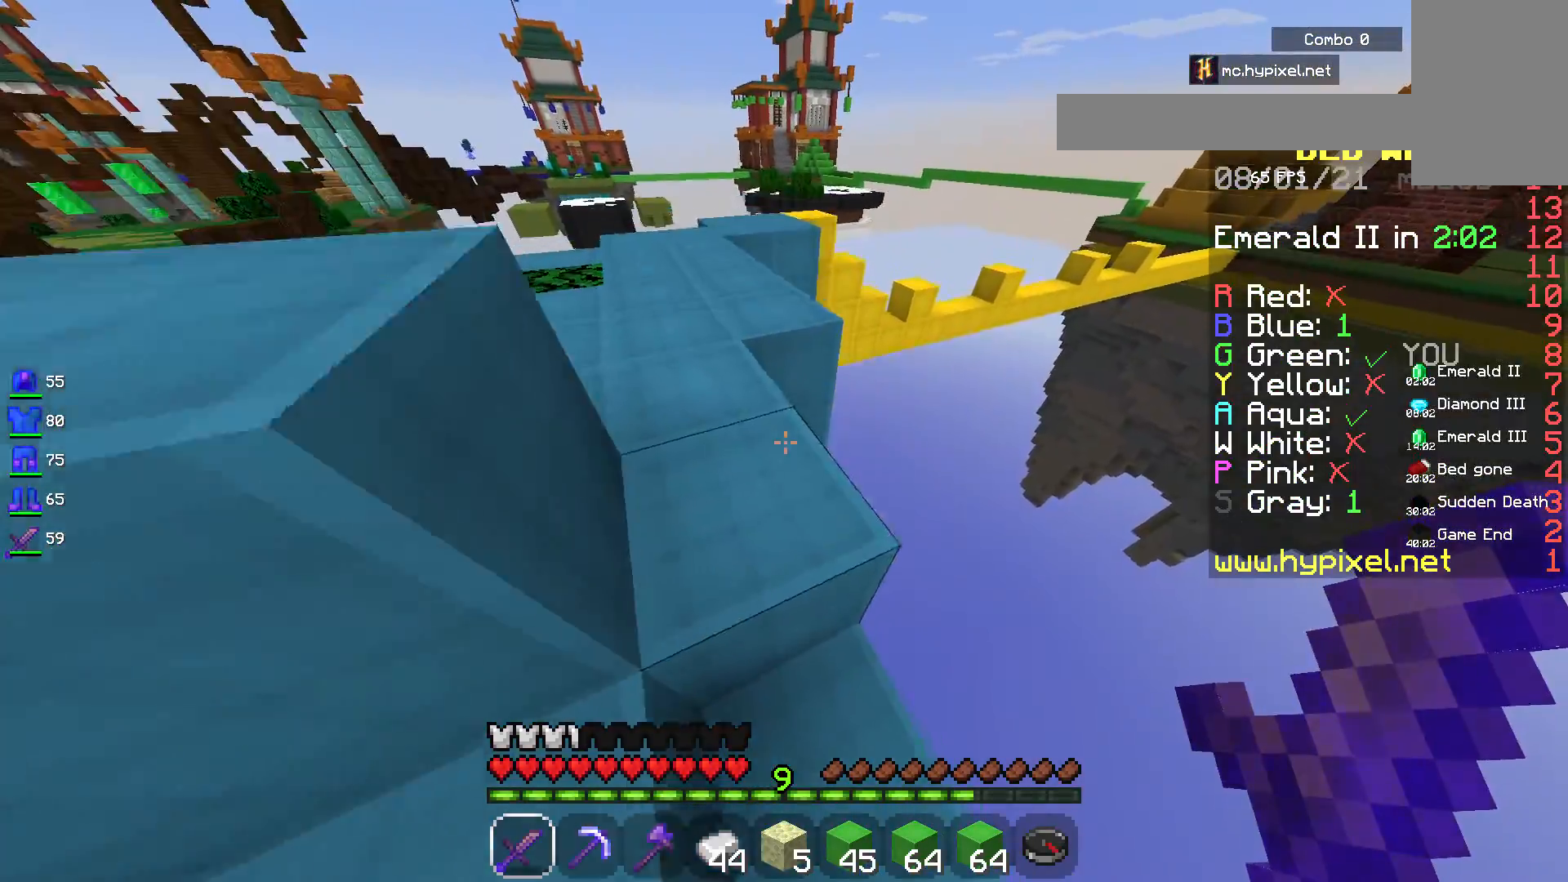
{"keys": ["w"], "mouse": [], "events": [[250, "space", "up"], [300, "a", "up"]]}
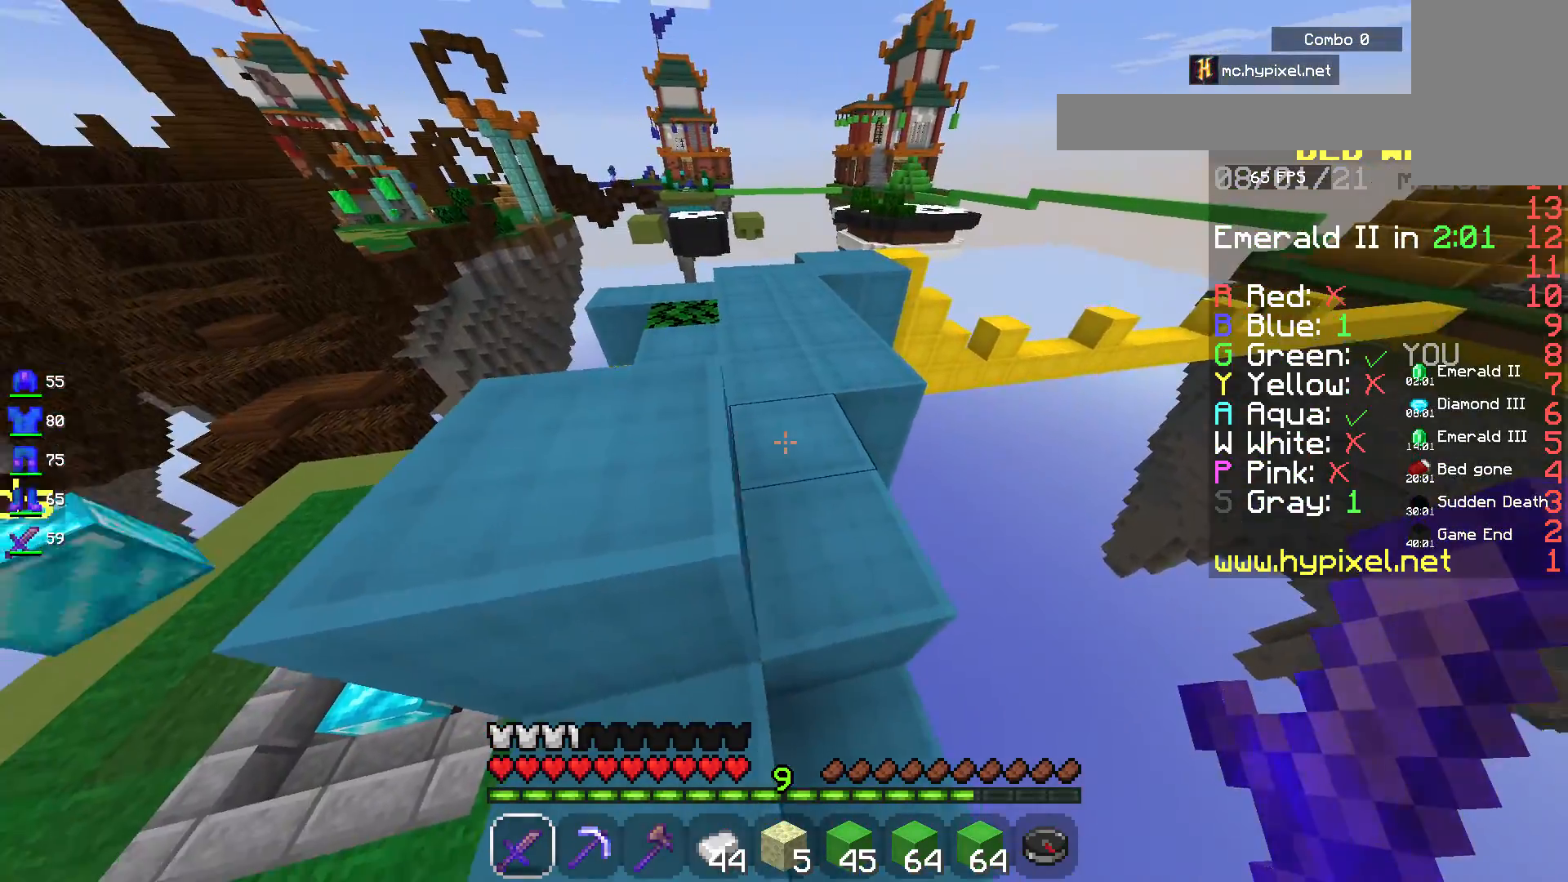
{"keys": ["space", "w"], "mouse": [], "events": [[284, "space", "down"]]}
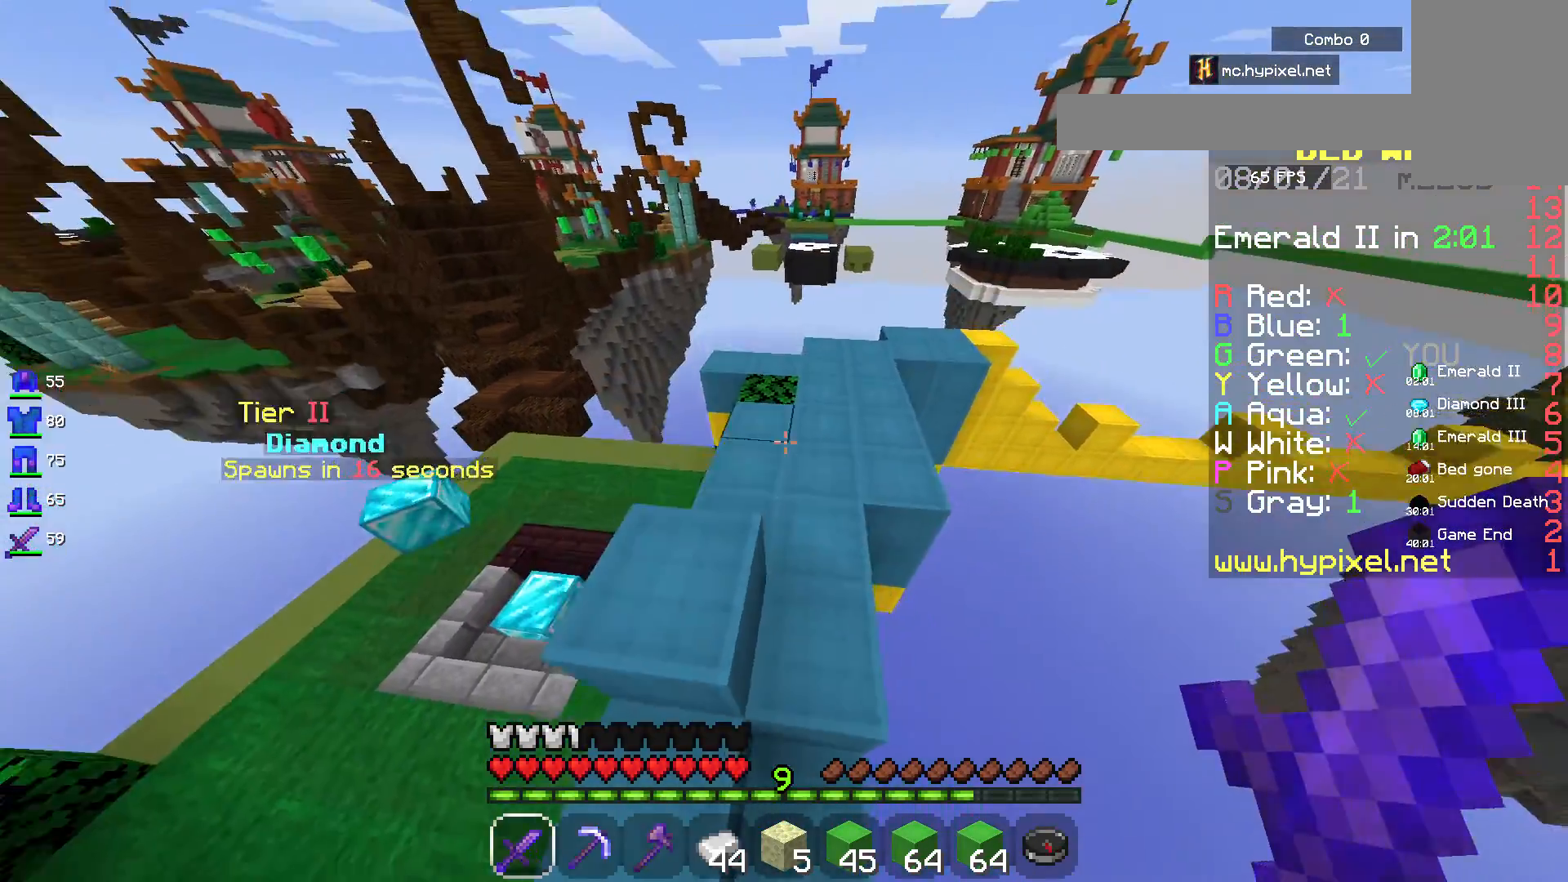
{"keys": ["w"], "mouse": [], "events": [[50, "space", "up"]]}
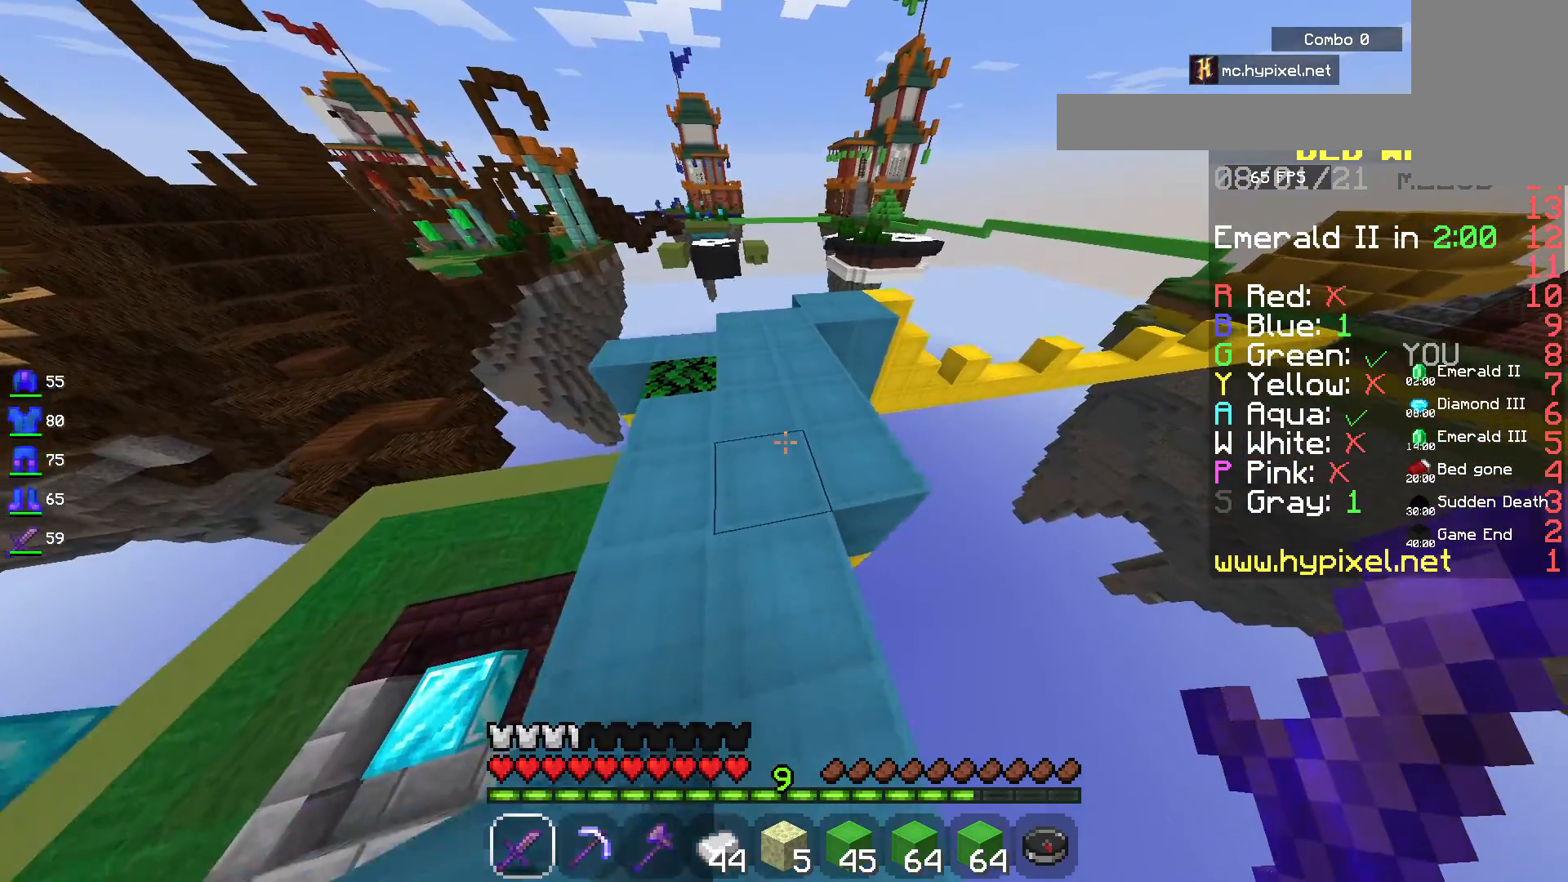
{"keys": ["w"], "mouse": [], "events": []}
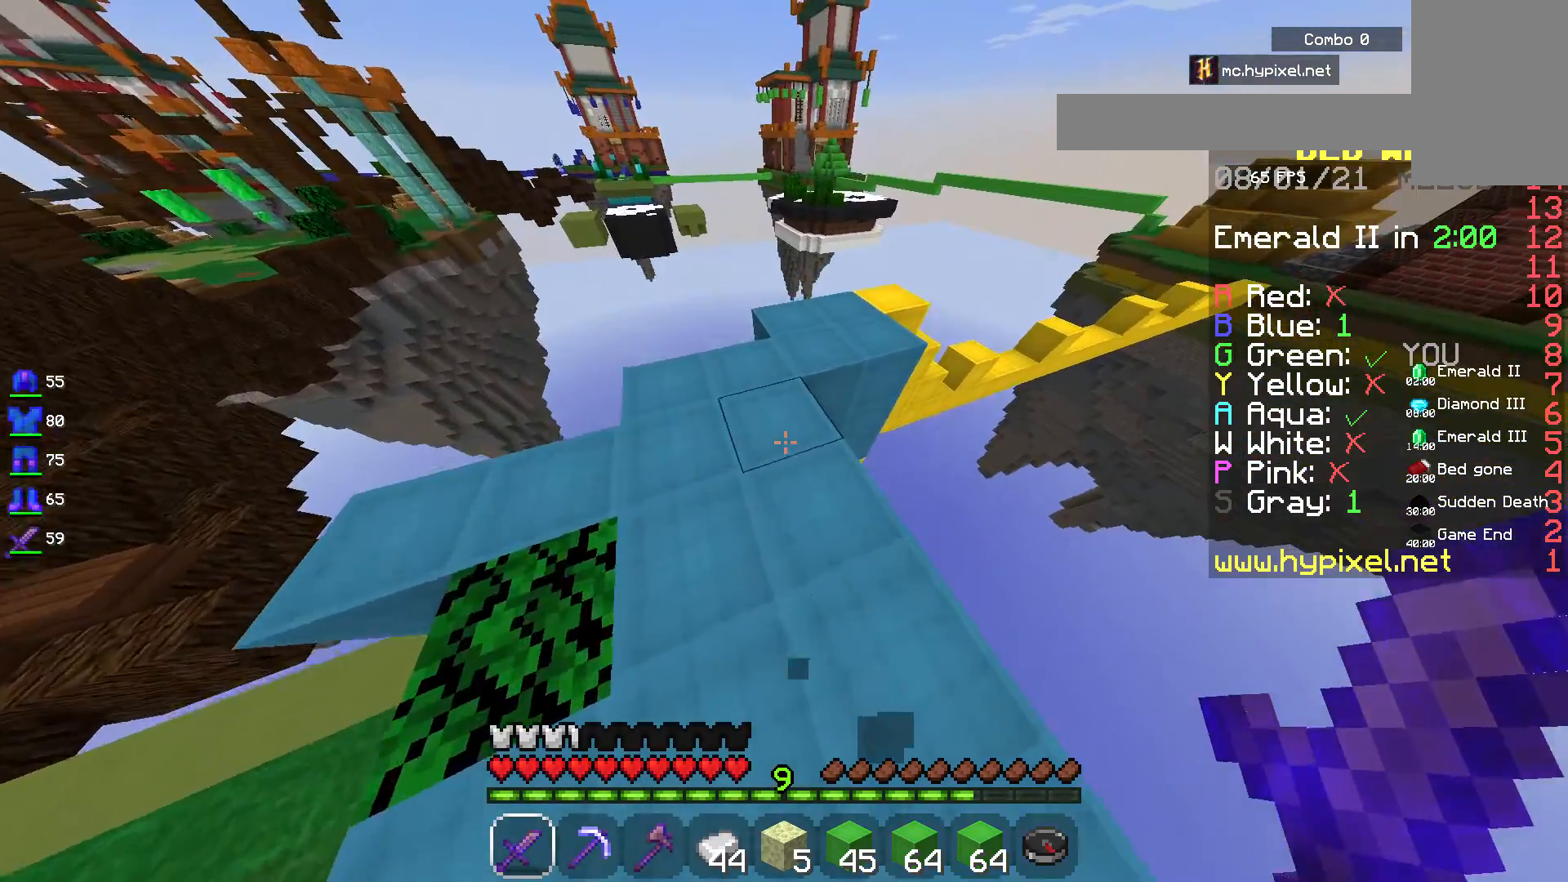
{"keys": ["w"], "mouse": [], "events": []}
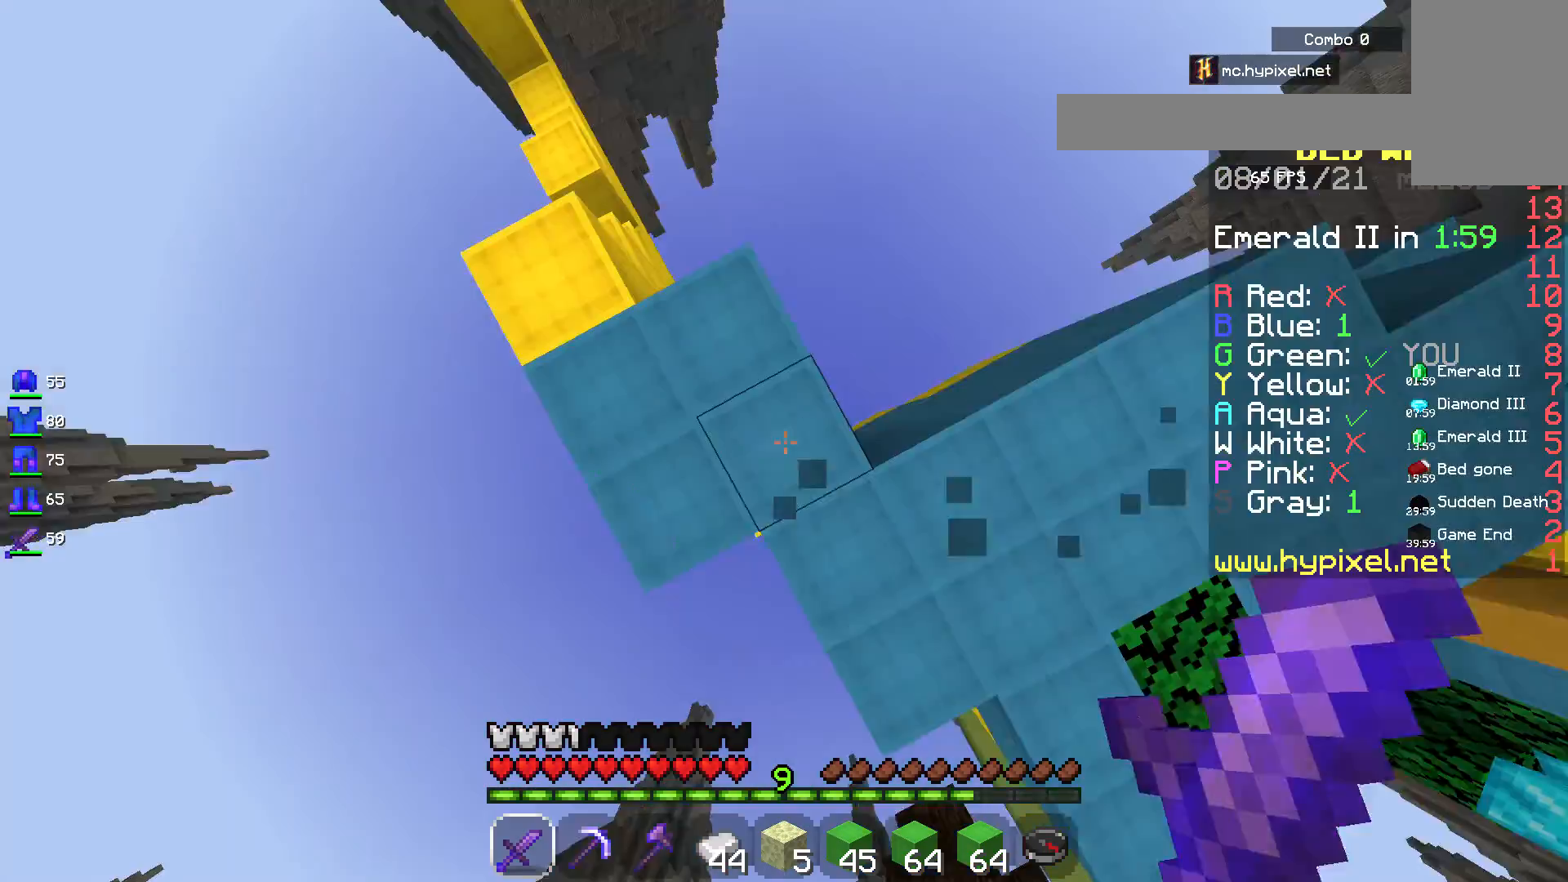
{"keys": ["a", "w"], "mouse": [], "events": [[300, "a", "down"]]}
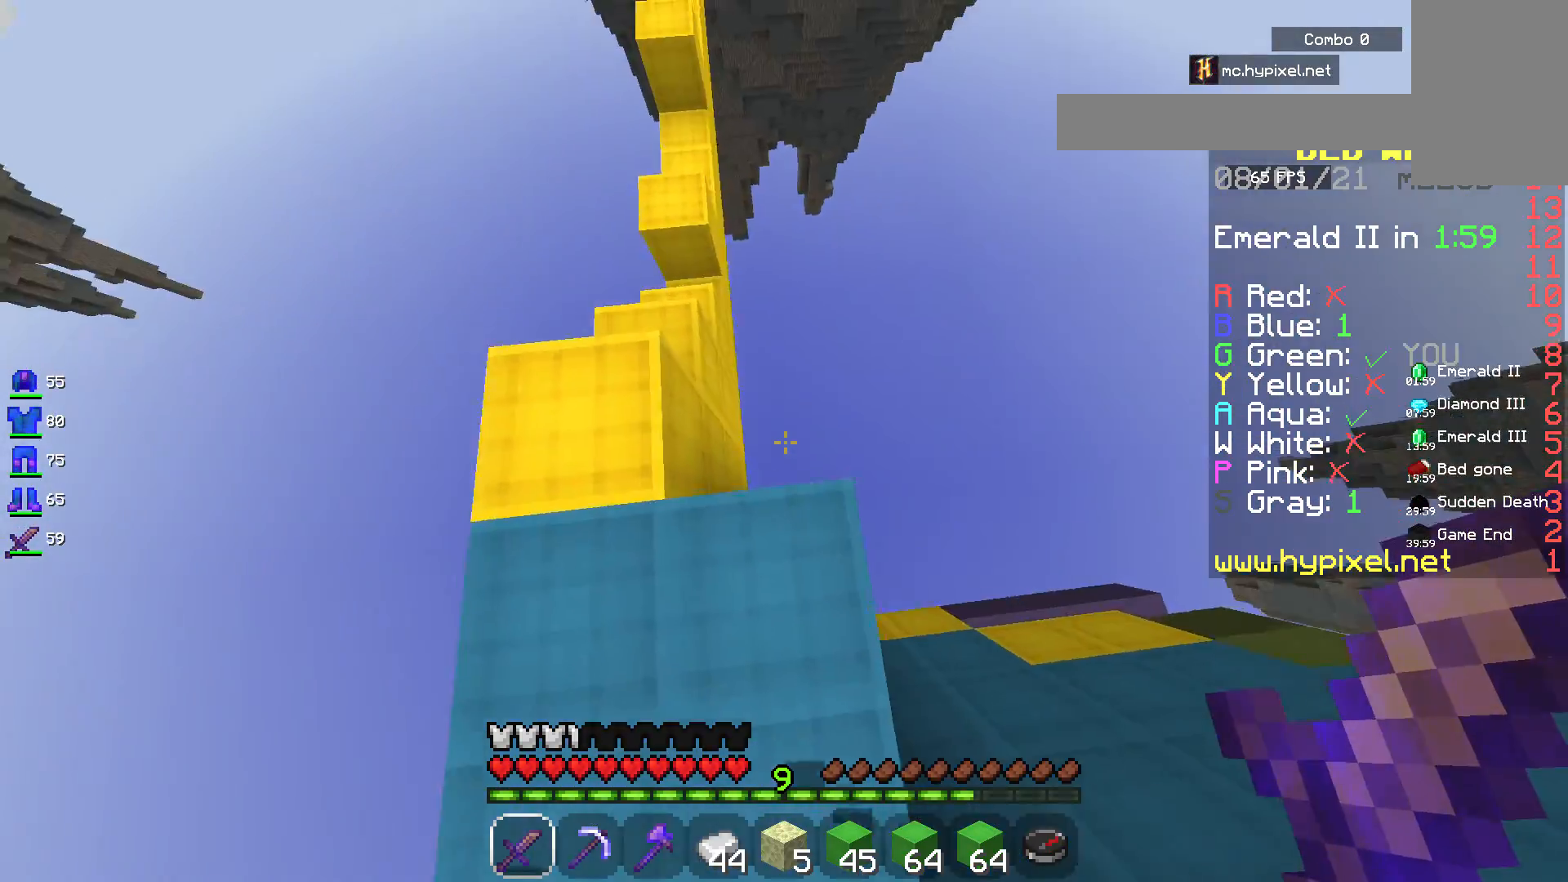
{"keys": ["a", "w"], "mouse": [], "events": [[67, "w", "up"], [484, "w", "down"]]}
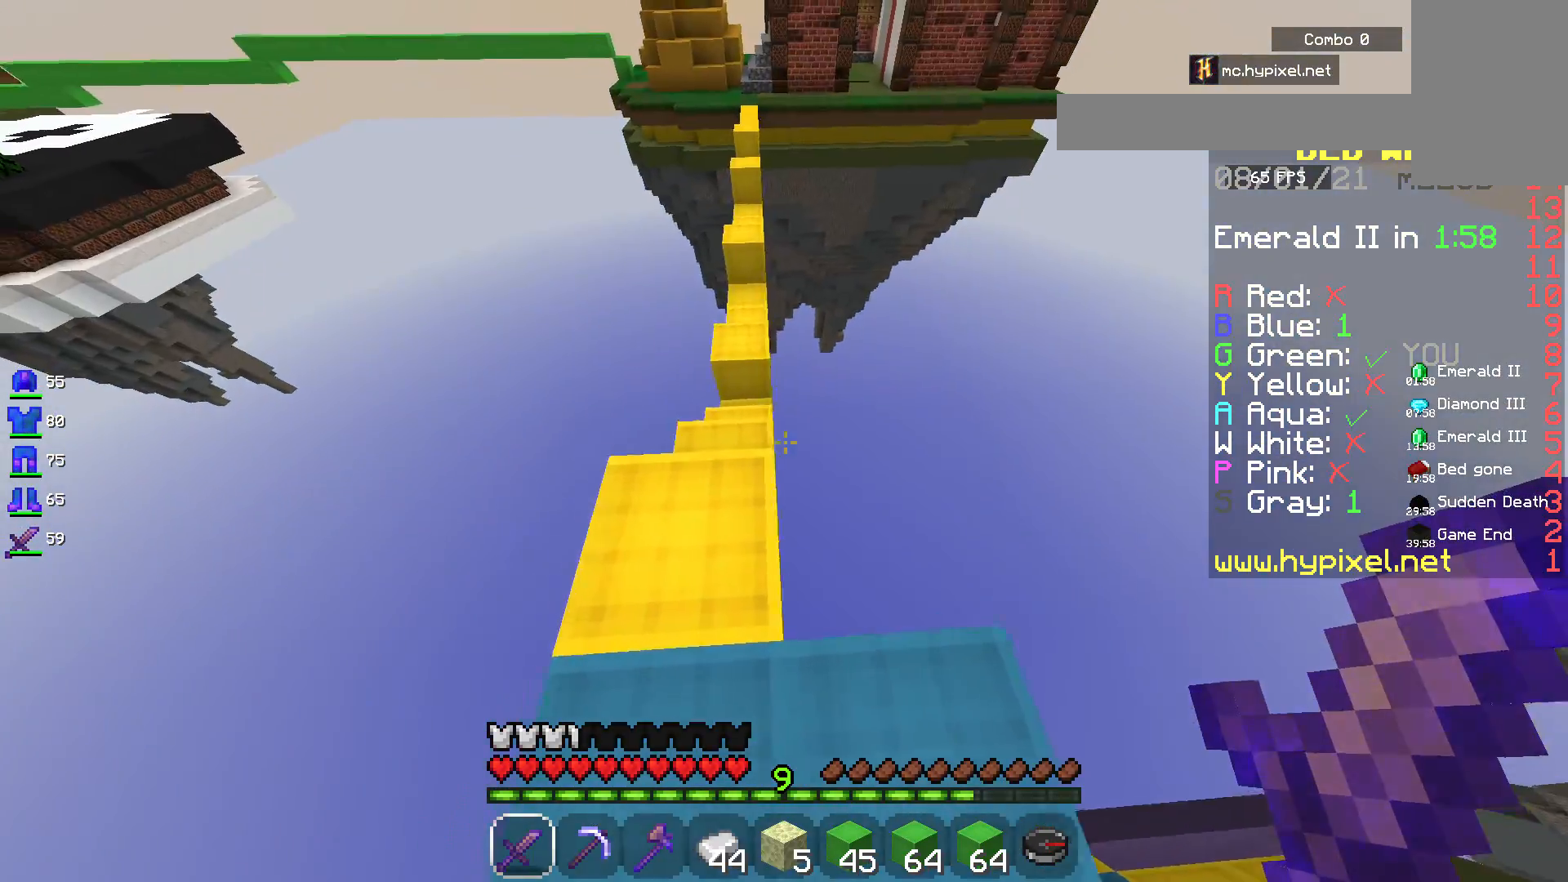
{"keys": ["w"], "mouse": [], "events": [[367, "a", "up"]]}